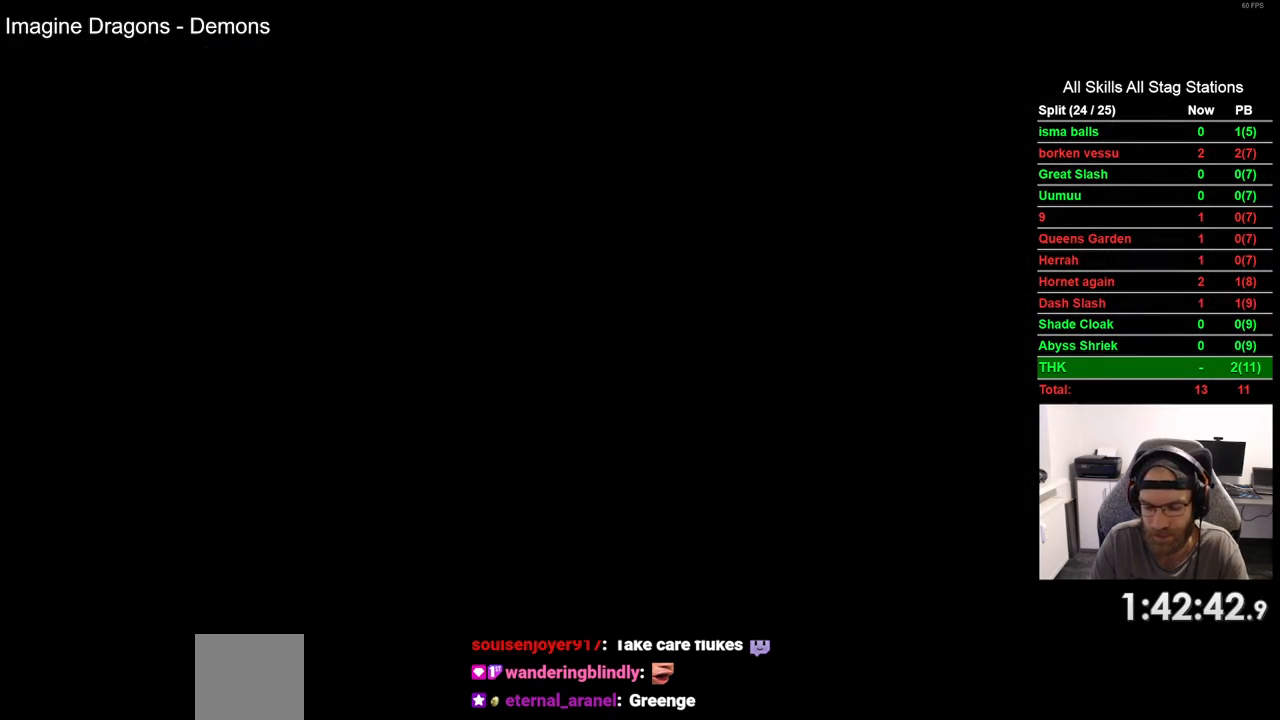
Gameplay with a controller (PlayStation layout); each line is a JSON object with the inputs held at the frame after it (dt_ms = milliseconds from this image to that frame). "events" lists button and stick changes between this image and that frame as [ms after this image, input, new state], when the widget could be followed in between. Not read: L1 R1.
{"dt_ms": 500, "buttons": ["DPAD_RIGHT"], "left_stick": "center", "right_stick": "center", "events": []}
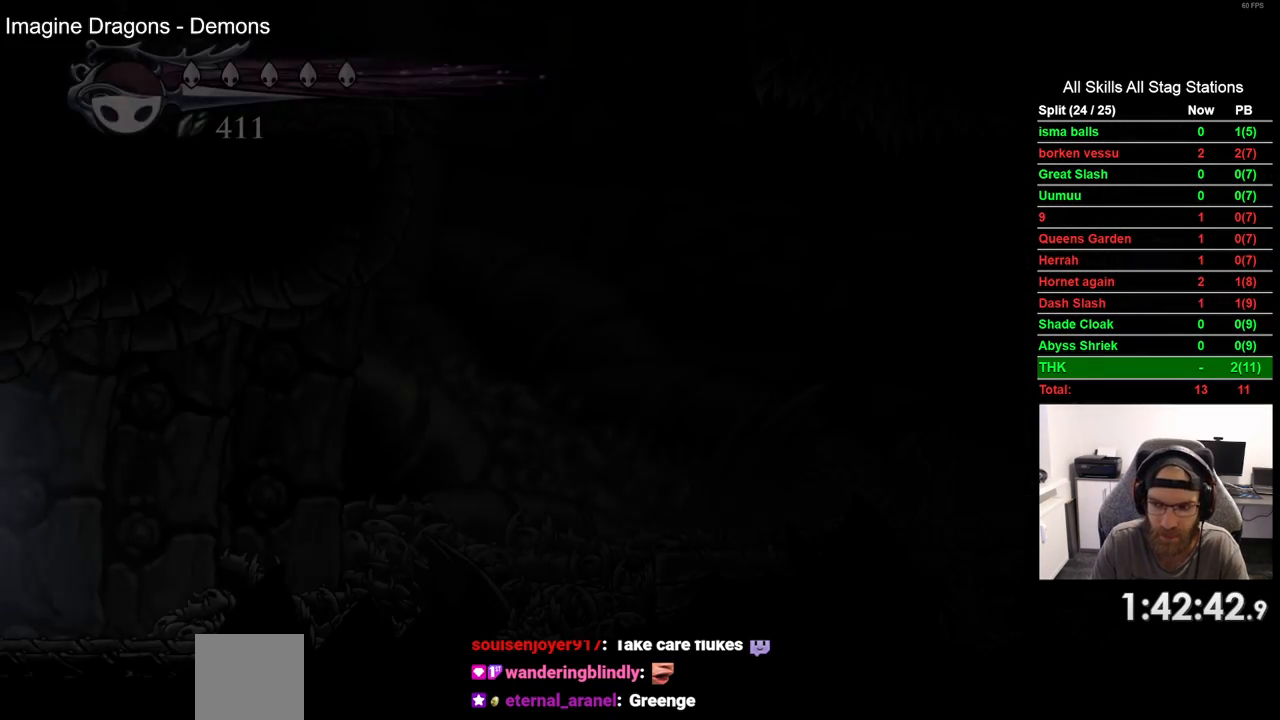
{"dt_ms": 1000, "buttons": ["DPAD_RIGHT"], "left_stick": "center", "right_stick": "center"}
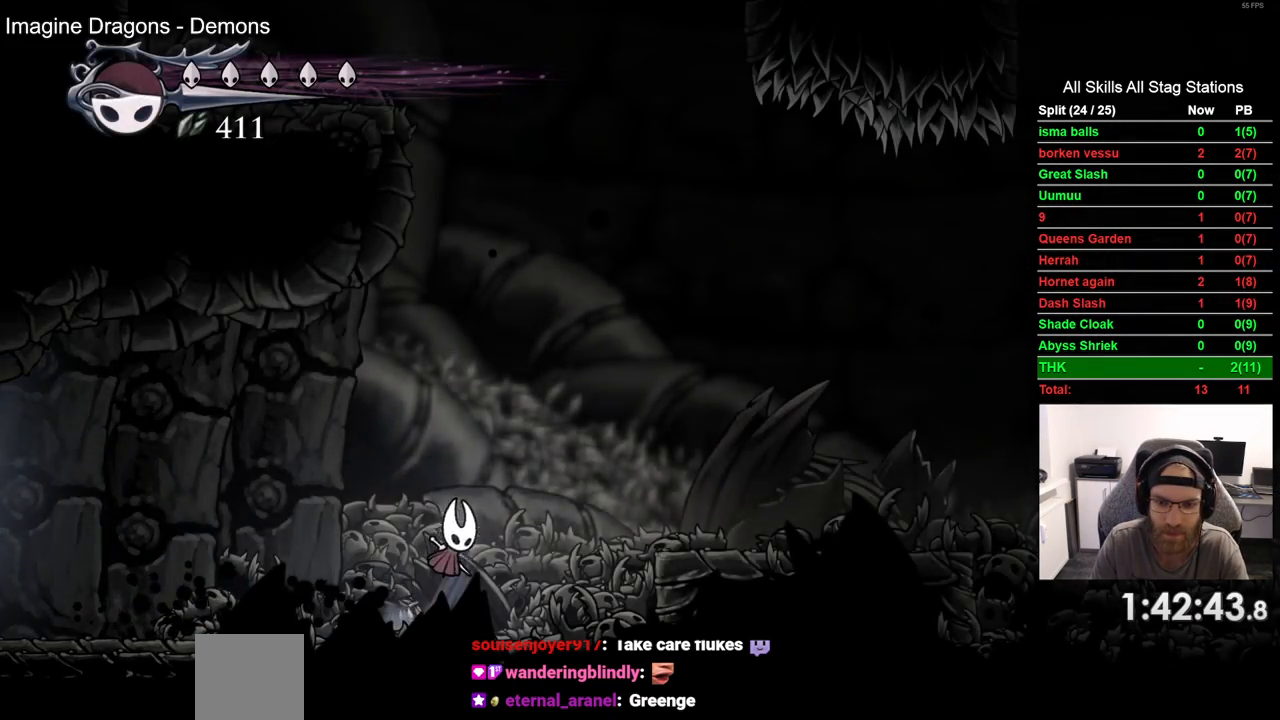
{"dt_ms": 500, "buttons": ["DPAD_RIGHT"], "left_stick": "center", "right_stick": "center", "events": [[67, "R2", "down"], [267, "R2", "up"]]}
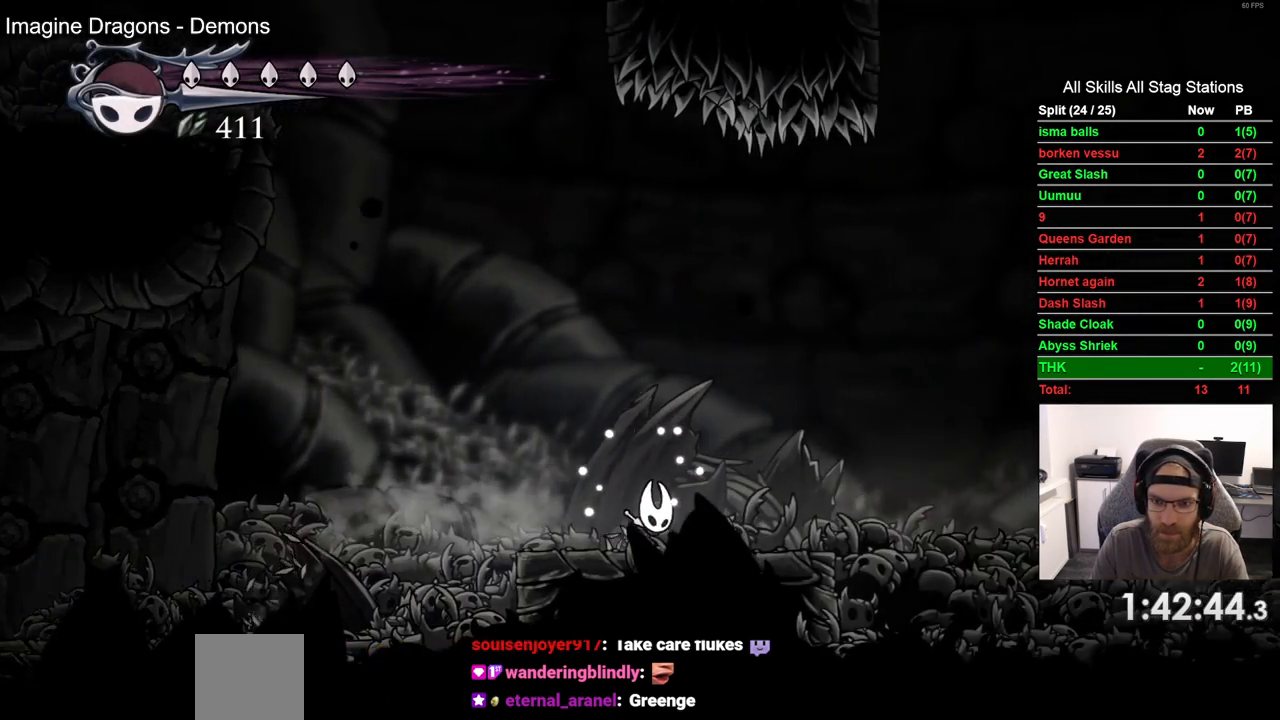
{"dt_ms": 500, "buttons": ["CROSS", "DPAD_RIGHT"], "left_stick": "center", "right_stick": "center", "events": [[267, "DPAD_LEFT", "down"], [317, "CROSS", "down"], [367, "DPAD_LEFT", "up"]]}
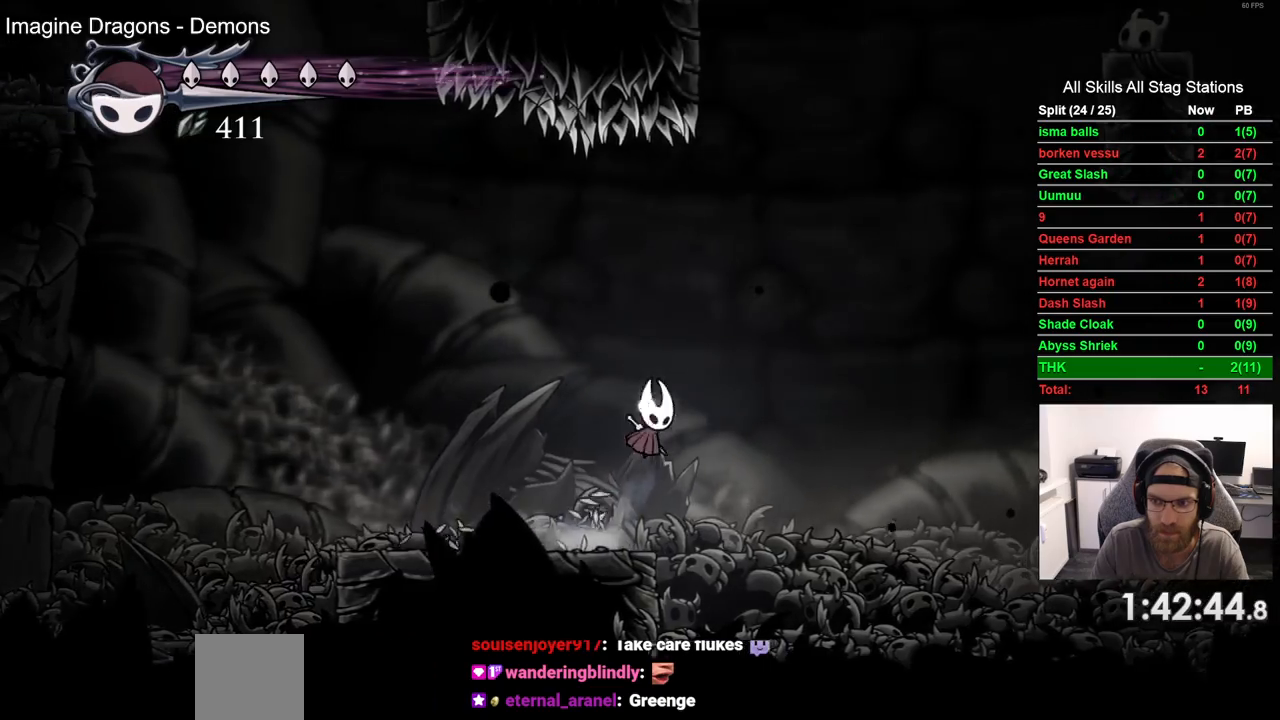
{"dt_ms": 500, "buttons": ["CROSS", "DPAD_RIGHT"], "left_stick": "center", "right_stick": "center", "events": [[67, "CROSS", "up"], [250, "CROSS", "down"]]}
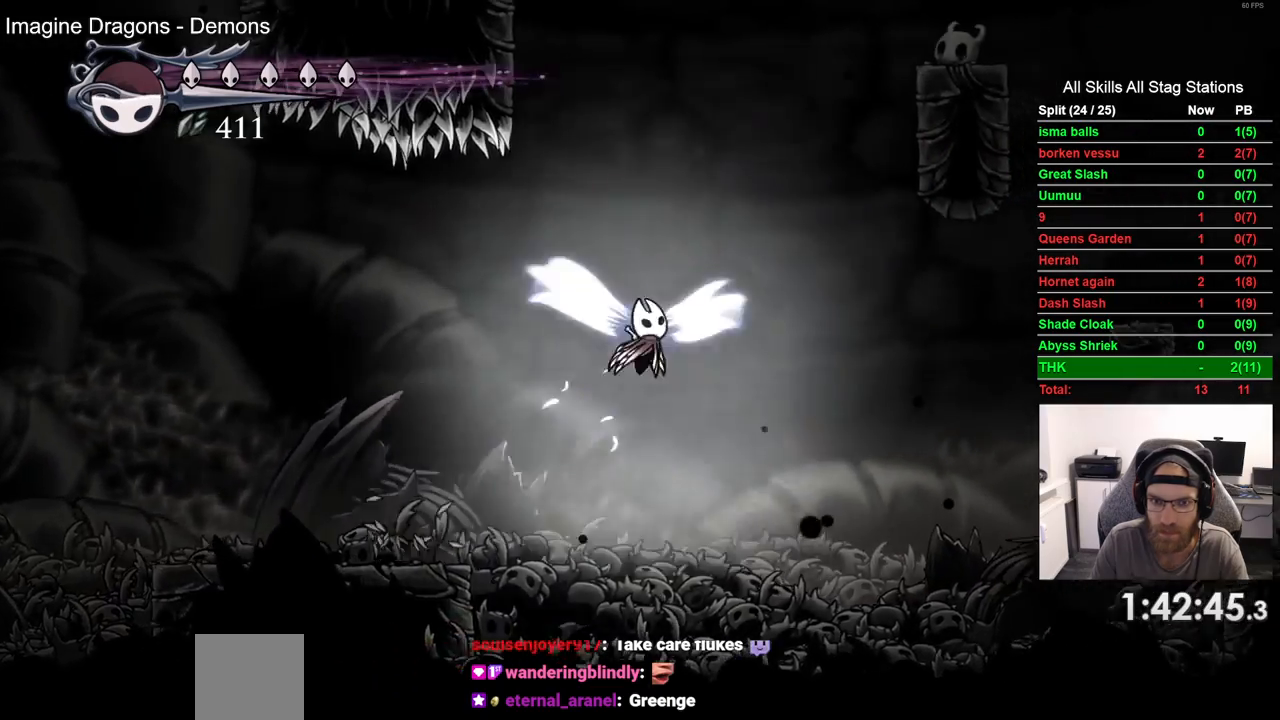
{"dt_ms": 500, "buttons": ["CROSS", "DPAD_RIGHT"], "left_stick": "center", "right_stick": "center", "events": [[217, "R2", "down"], [367, "CROSS", "up"], [417, "R2", "up"], [500, "CROSS", "down"]]}
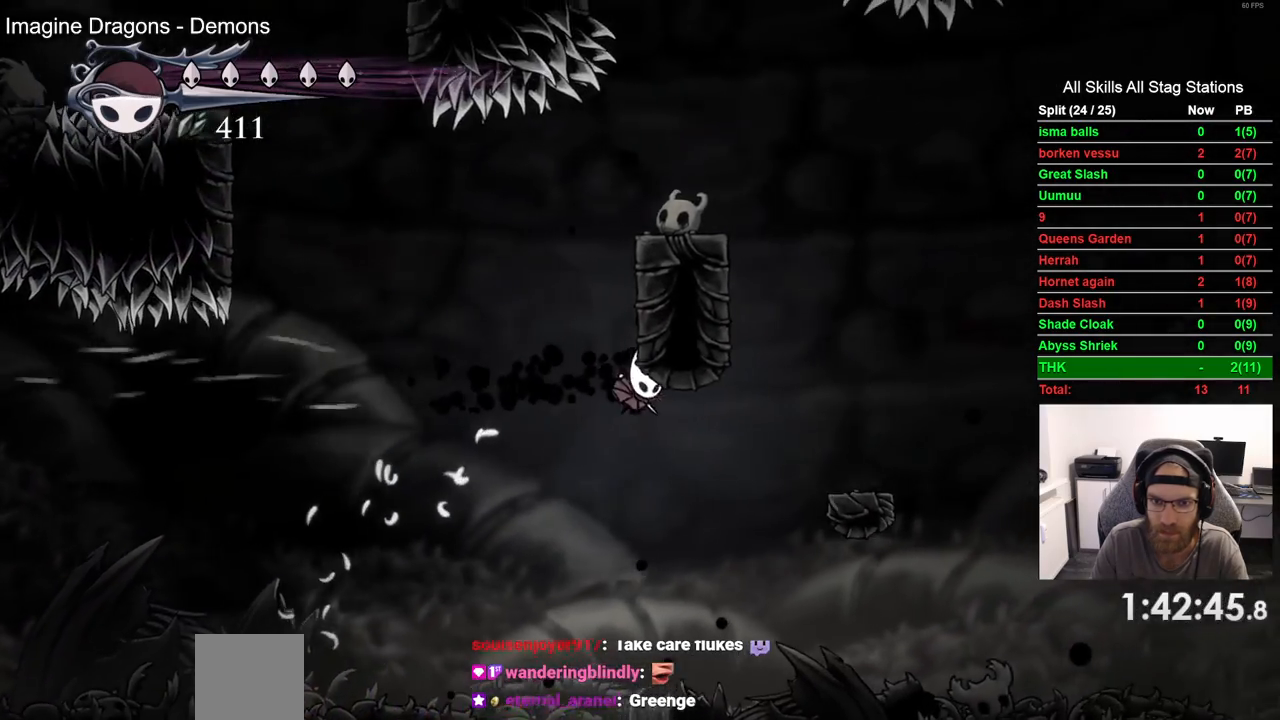
{"dt_ms": 500, "buttons": [], "left_stick": "center", "right_stick": "center", "events": [[283, "DPAD_LEFT", "down"], [333, "DPAD_LEFT", "up"], [417, "DPAD_RIGHT", "up"], [500, "CROSS", "up"]]}
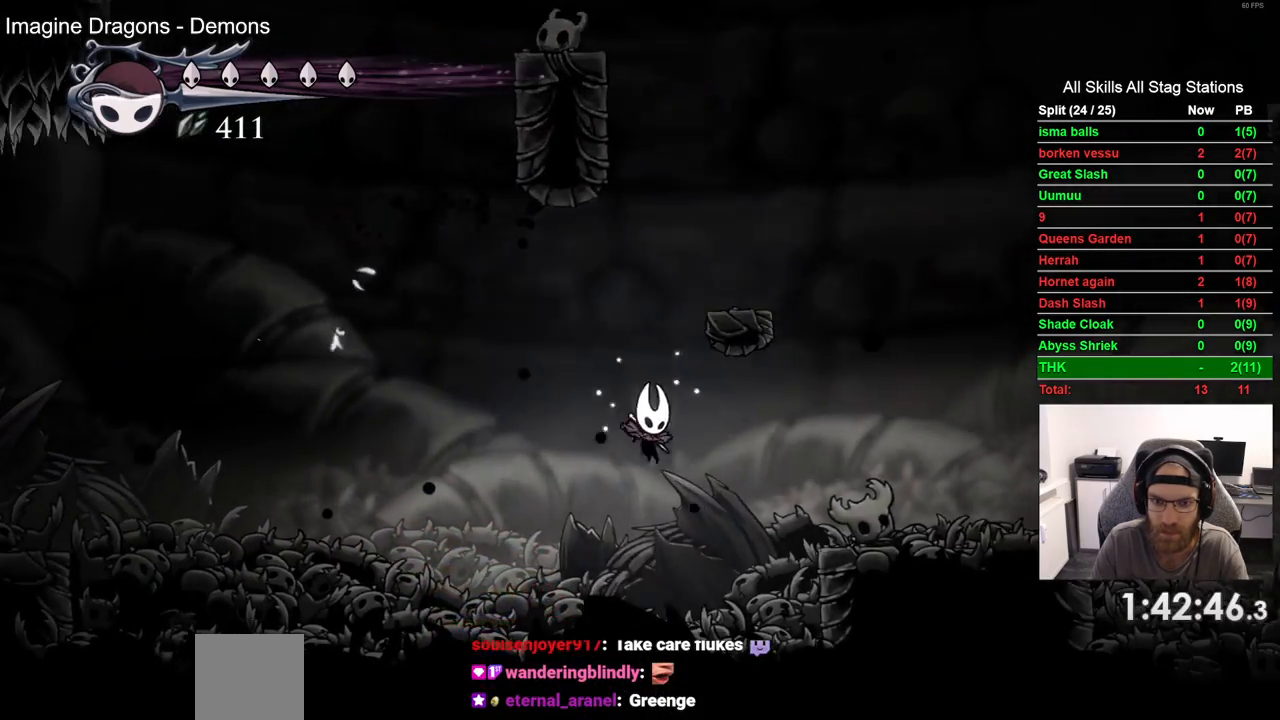
{"dt_ms": 500, "buttons": [], "left_stick": "center", "right_stick": "center", "events": [[200, "CROSS", "down"], [483, "CROSS", "up"]]}
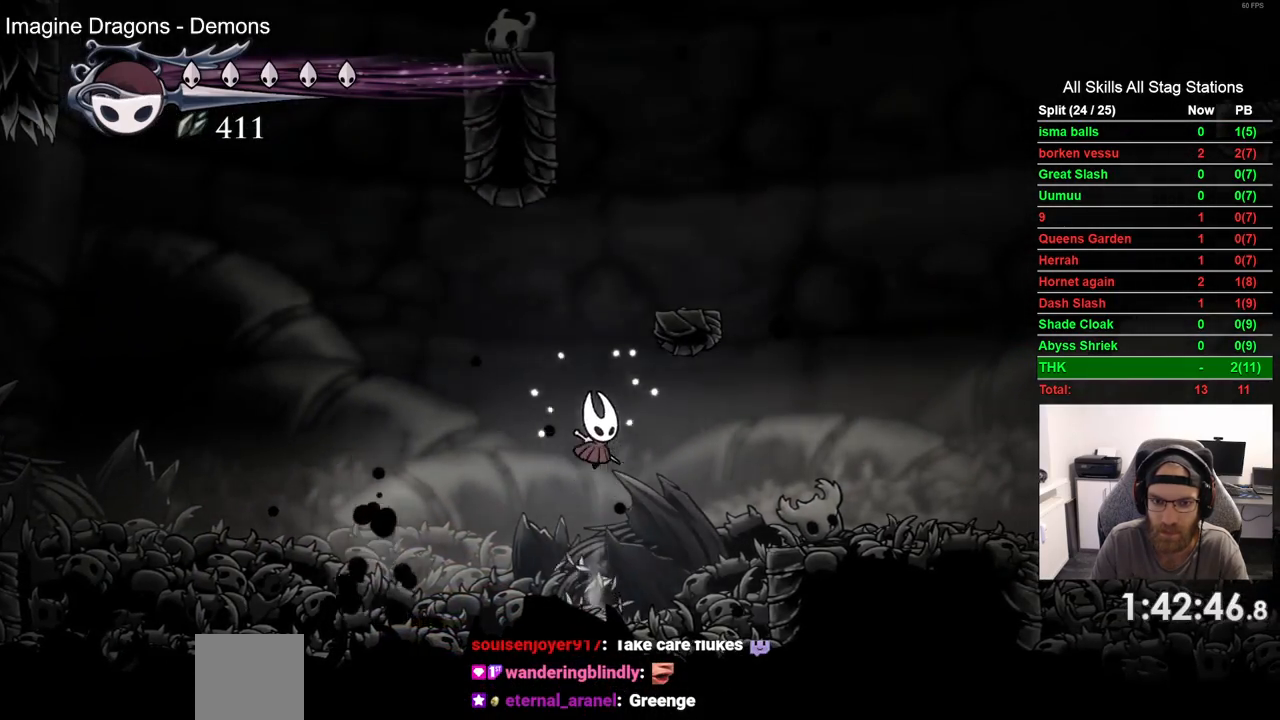
{"dt_ms": 500, "buttons": ["CROSS", "DPAD_RIGHT"], "left_stick": "center", "right_stick": "center"}
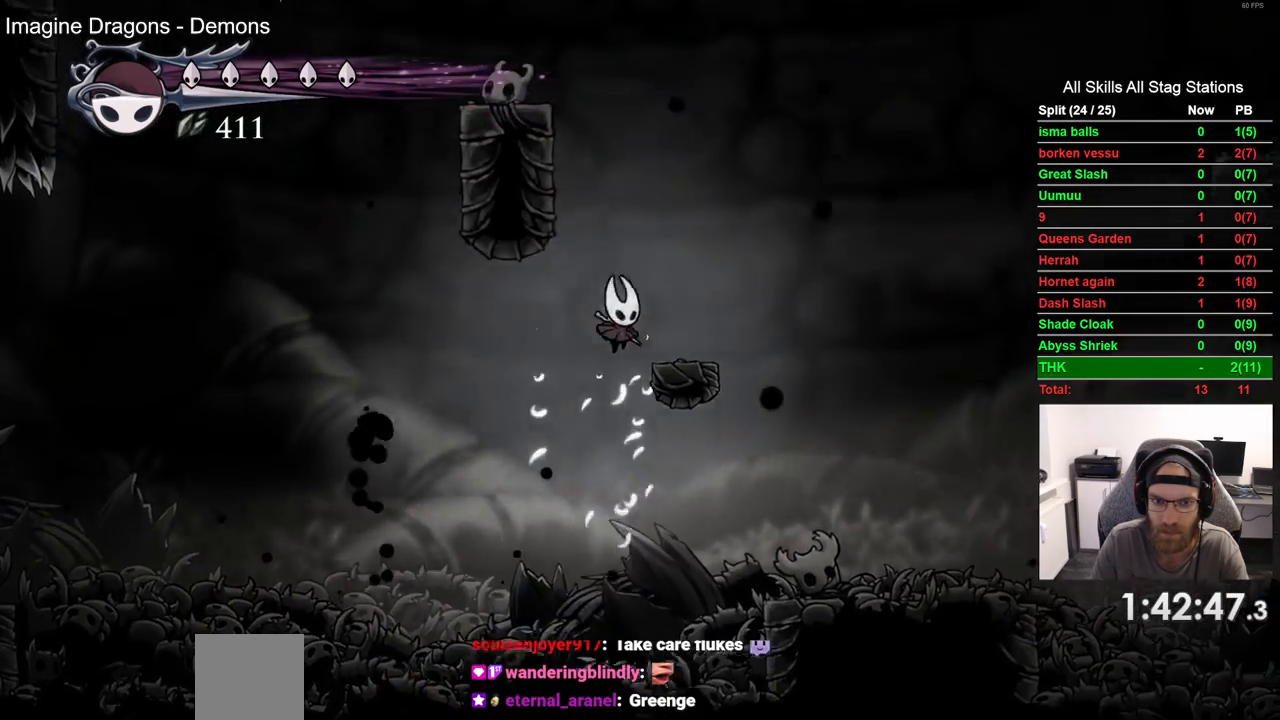
{"dt_ms": 500, "buttons": ["CROSS", "DPAD_LEFT"], "left_stick": "center", "right_stick": "center", "events": [[33, "CROSS", "up"], [133, "DPAD_RIGHT", "up"], [300, "CROSS", "down"], [317, "DPAD_LEFT", "down"]]}
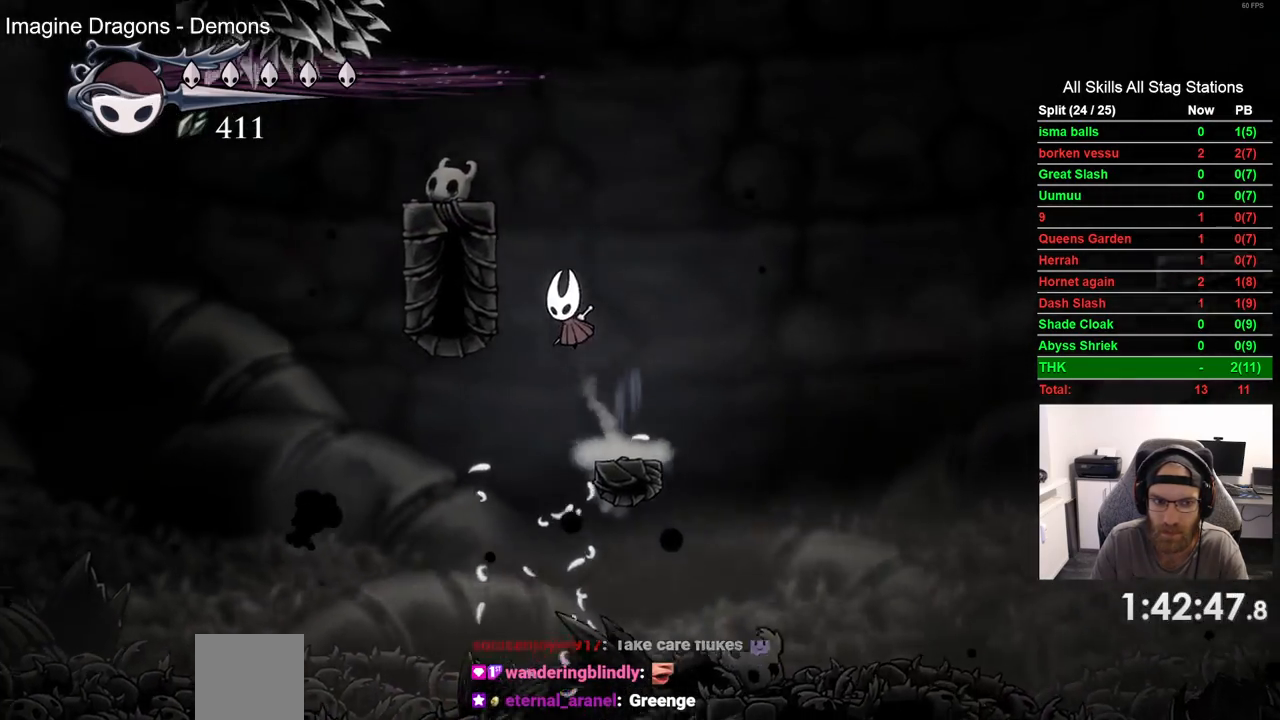
{"dt_ms": 500, "buttons": ["DPAD_LEFT"], "left_stick": "center", "right_stick": "center", "events": [[133, "CROSS", "up"], [217, "CROSS", "down"], [383, "CROSS", "up"]]}
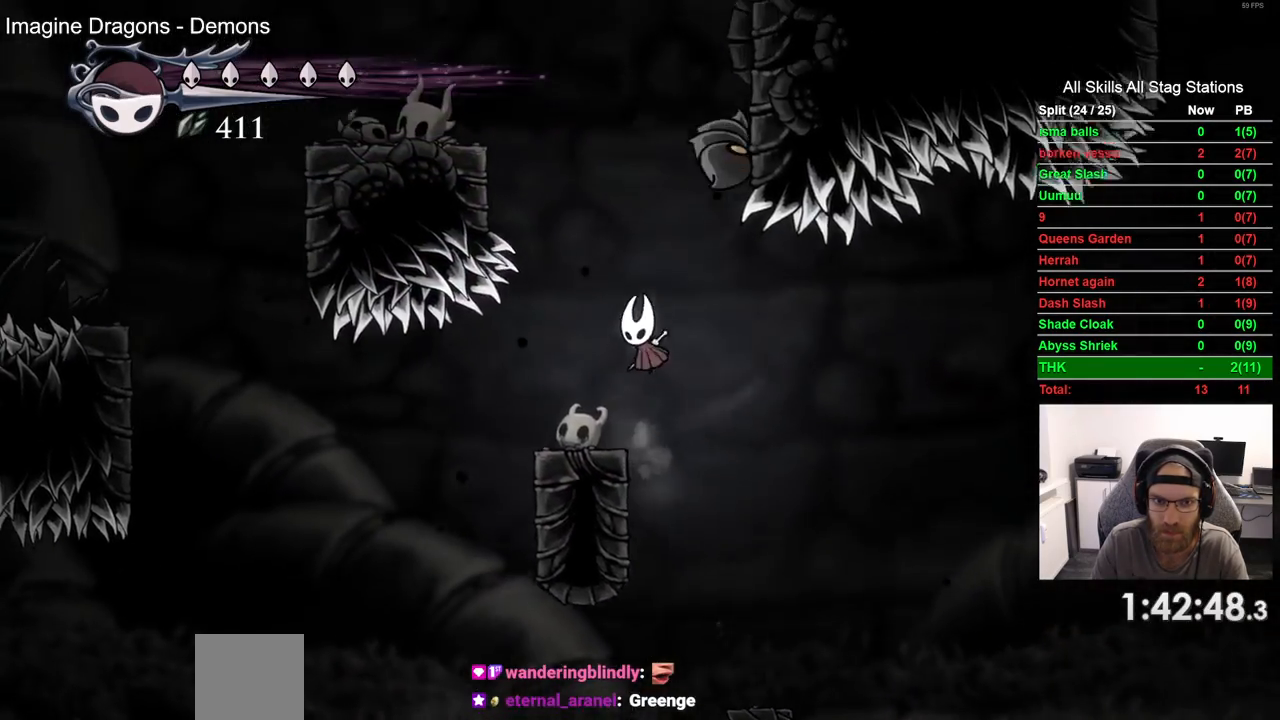
{"dt_ms": 500, "buttons": [], "left_stick": "center", "right_stick": "center", "events": [[100, "DPAD_LEFT", "up"], [233, "CROSS", "down"], [500, "CROSS", "up"]]}
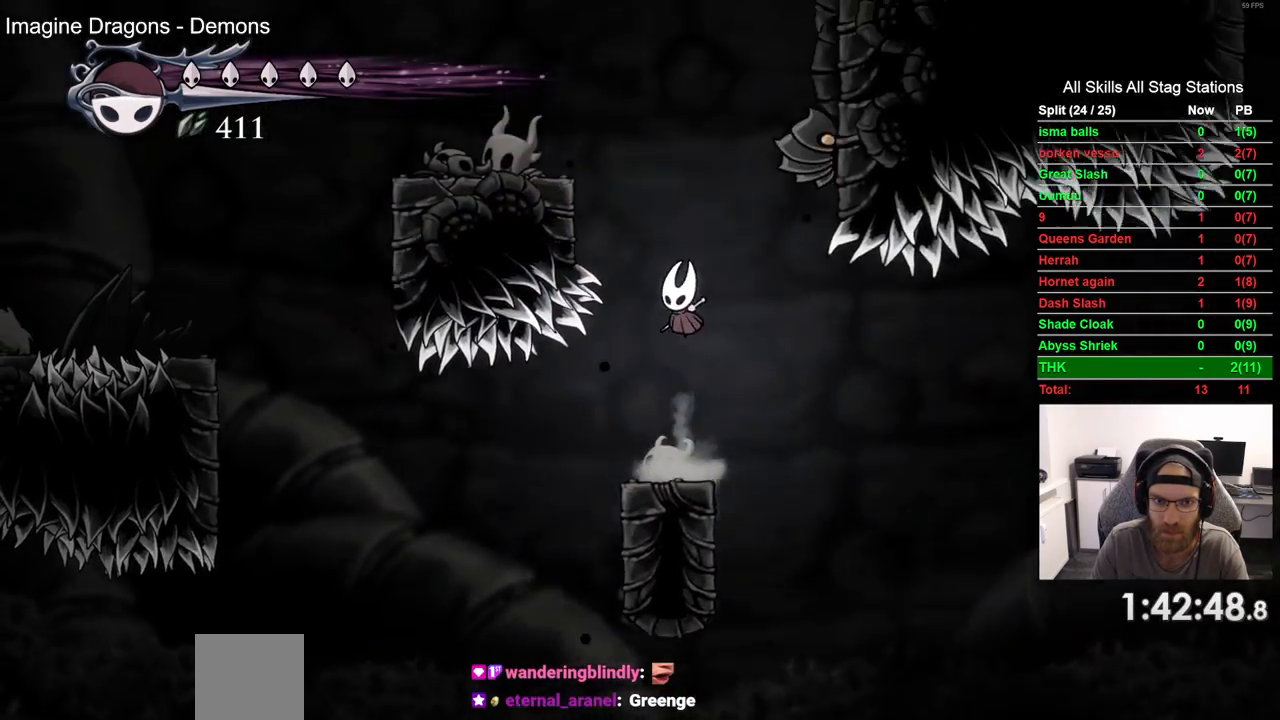
{"dt_ms": 500, "buttons": ["CROSS", "DPAD_LEFT"], "left_stick": "center", "right_stick": "center", "events": [[83, "CROSS", "down"], [183, "DPAD_LEFT", "down"]]}
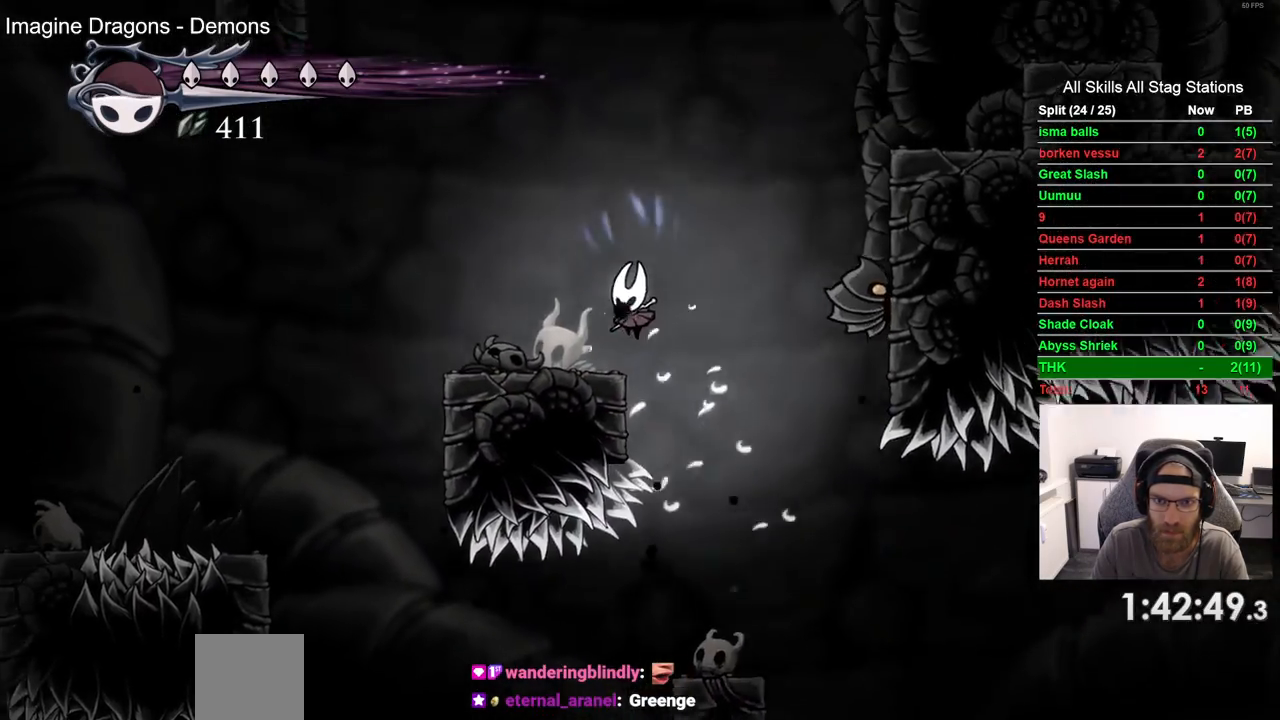
{"dt_ms": 500, "buttons": ["CROSS", "DPAD_RIGHT"], "left_stick": "center", "right_stick": "center", "events": [[50, "CROSS", "up"], [250, "DPAD_LEFT", "up"], [350, "CROSS", "down"], [367, "DPAD_RIGHT", "down"], [433, "DPAD_LEFT", "down"], [483, "DPAD_LEFT", "up"]]}
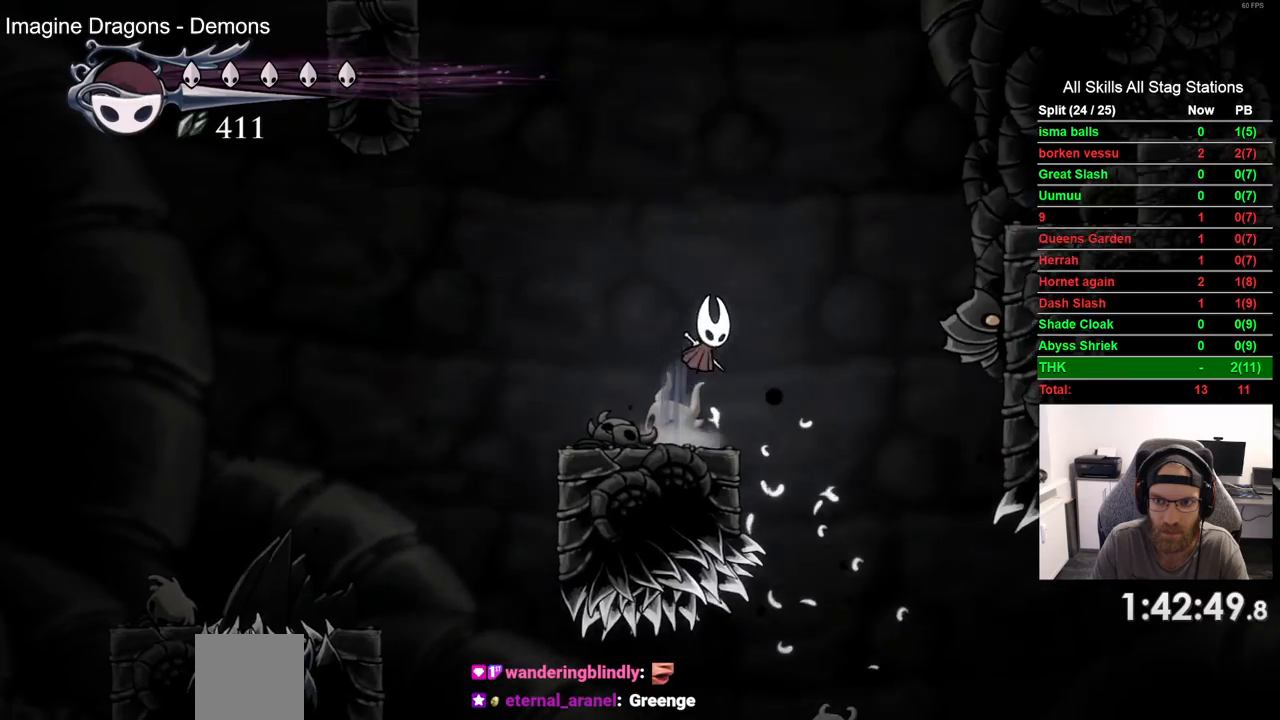
{"dt_ms": 500, "buttons": ["CROSS", "DPAD_RIGHT"], "left_stick": "center", "right_stick": "center", "events": [[33, "DPAD_RIGHT", "up"], [100, "CROSS", "up"], [167, "CROSS", "down"], [317, "DPAD_RIGHT", "down"]]}
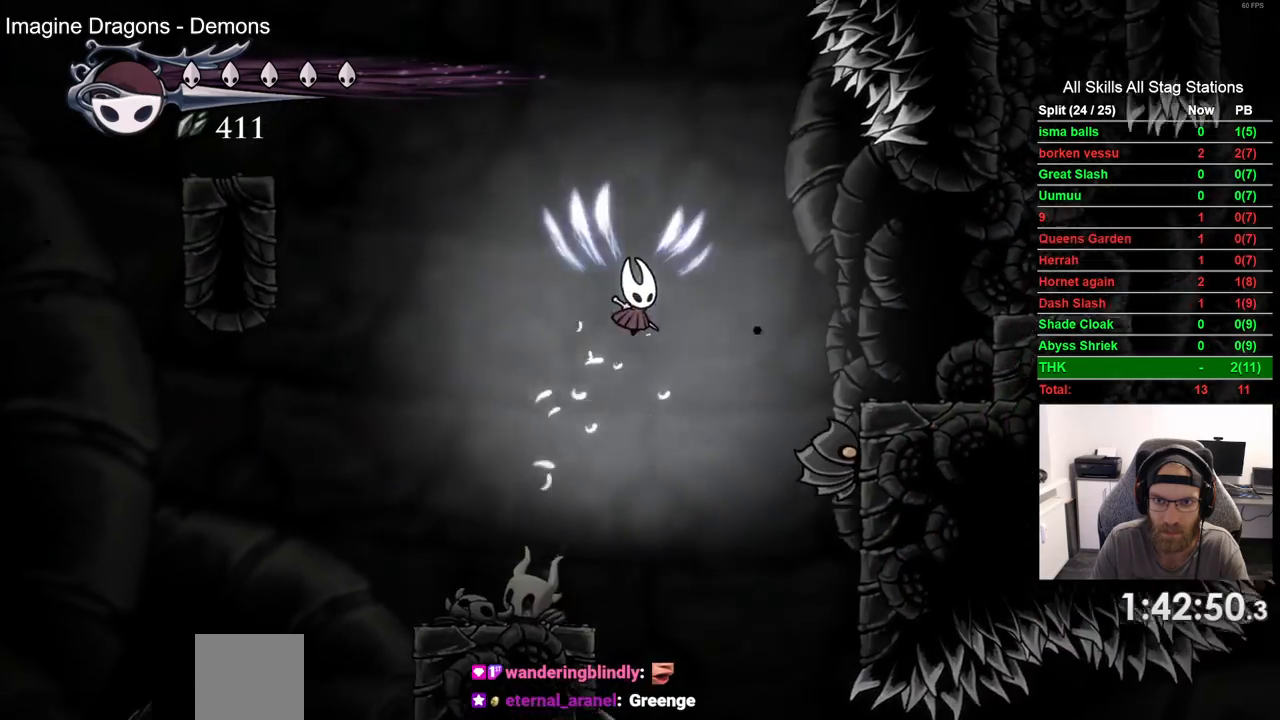
{"dt_ms": 500, "buttons": ["DPAD_RIGHT"], "left_stick": "center", "right_stick": "center", "events": [[67, "R2", "down"], [117, "CROSS", "up"], [267, "R2", "up"]]}
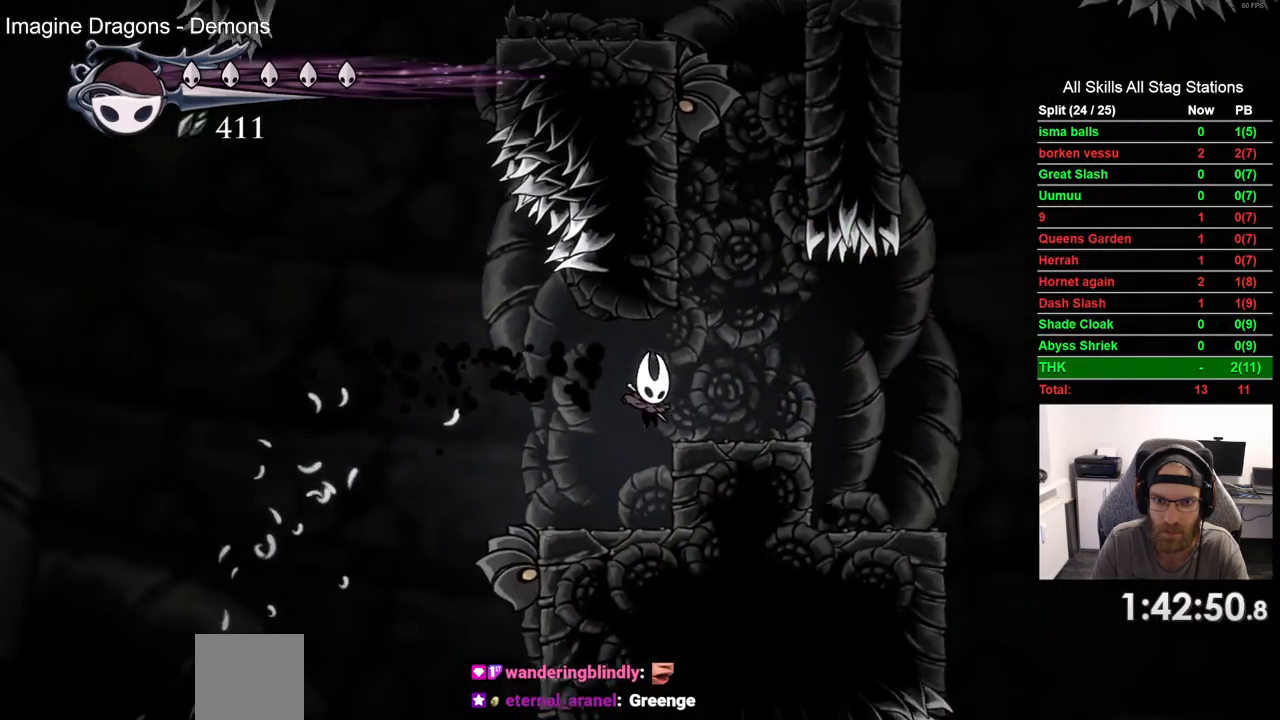
{"dt_ms": 500, "buttons": ["DPAD_RIGHT"], "left_stick": "center", "right_stick": "center", "events": [[150, "CROSS", "down"], [283, "CROSS", "up"]]}
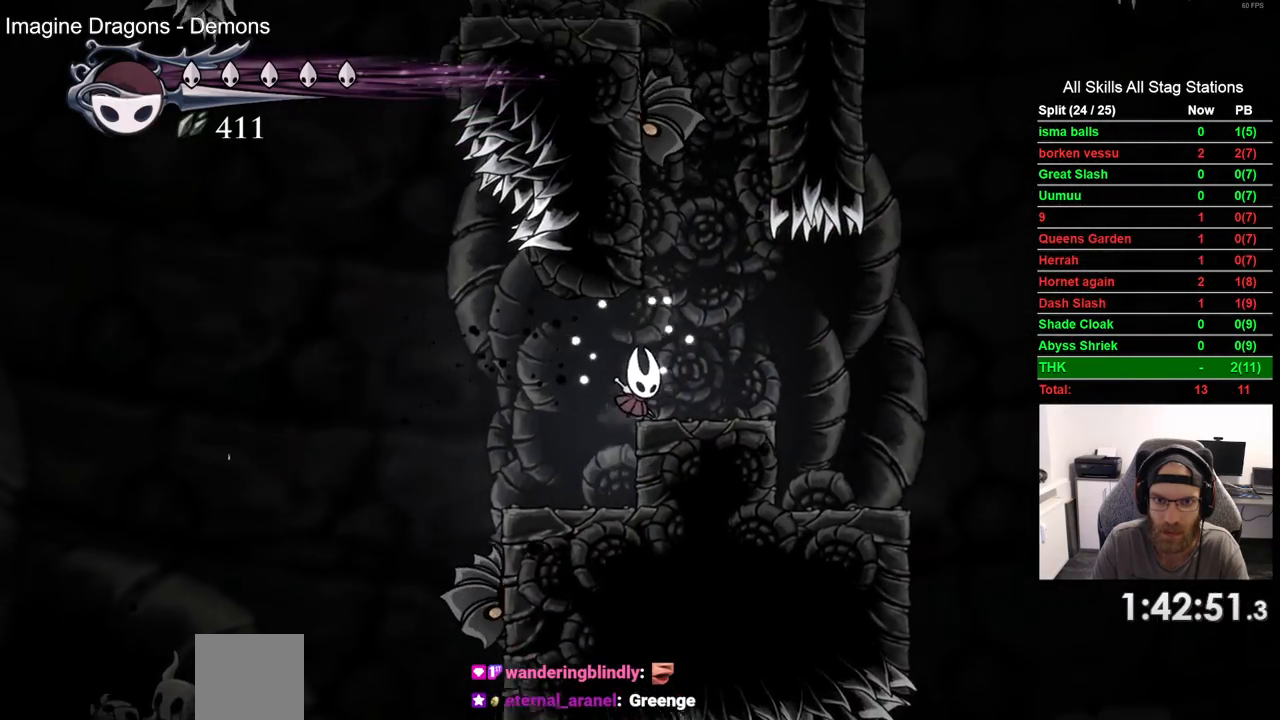
{"dt_ms": 500, "buttons": [], "left_stick": "center", "right_stick": "center", "events": [[83, "DPAD_RIGHT", "up"], [150, "CROSS", "down"], [183, "DPAD_UP", "down"], [283, "SQUARE", "down"], [367, "CROSS", "up"], [400, "DPAD_UP", "up"], [400, "SQUARE", "up"]]}
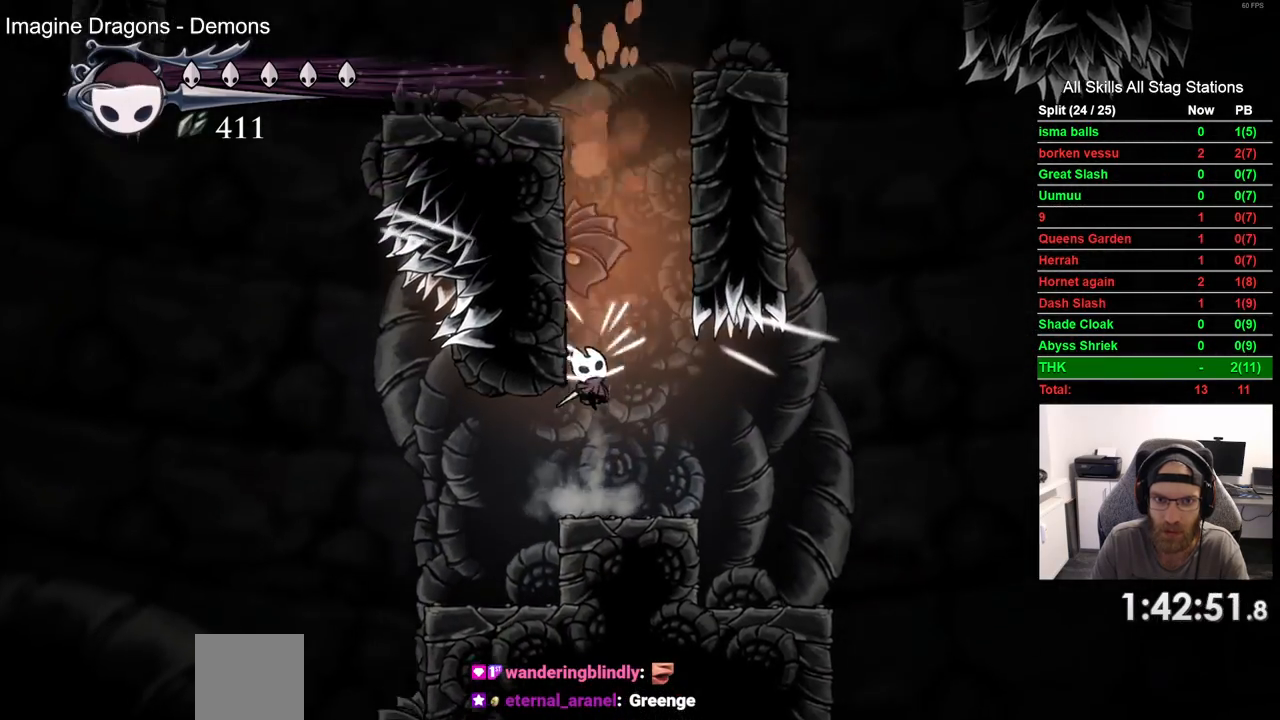
{"dt_ms": 500, "buttons": [], "left_stick": "center", "right_stick": "center", "events": [[233, "CROSS", "down"], [233, "DPAD_UP", "down"], [333, "SQUARE", "down"], [417, "CROSS", "up"], [450, "DPAD_UP", "up"], [500, "SQUARE", "up"]]}
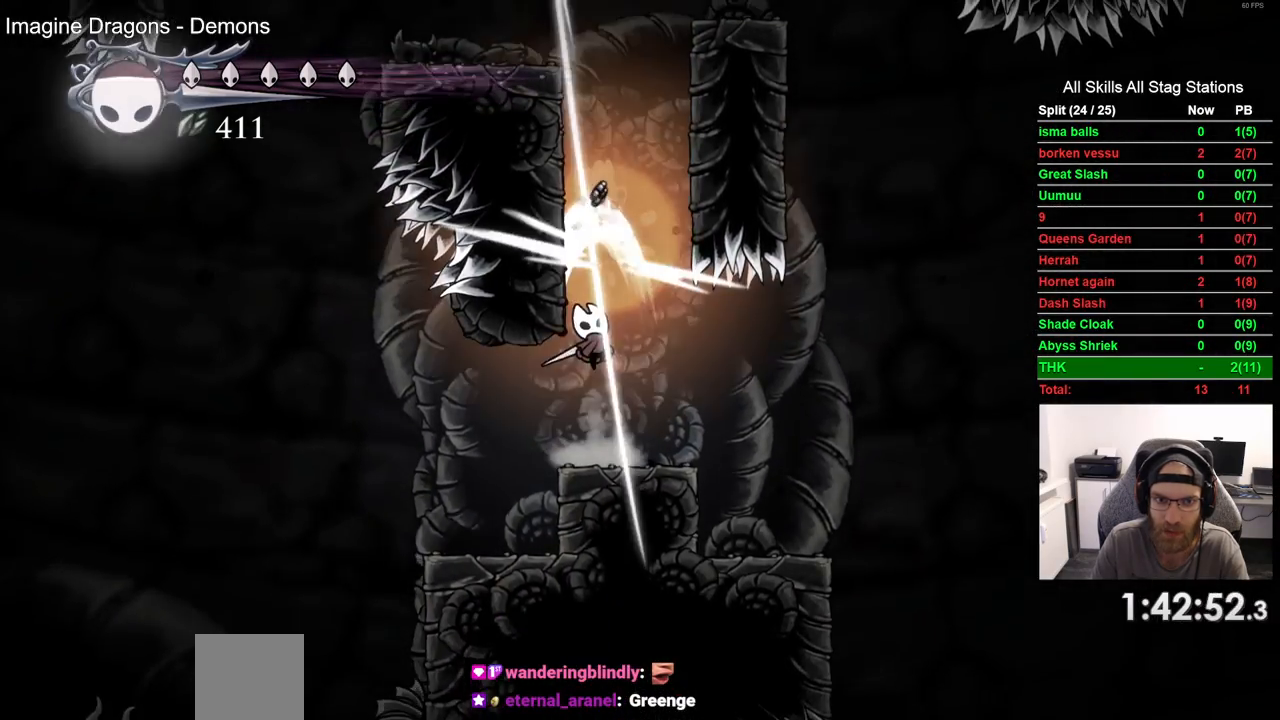
{"dt_ms": 500, "buttons": ["CROSS", "DPAD_LEFT"], "left_stick": "center", "right_stick": "center", "events": [[300, "CROSS", "down"], [500, "DPAD_LEFT", "down"]]}
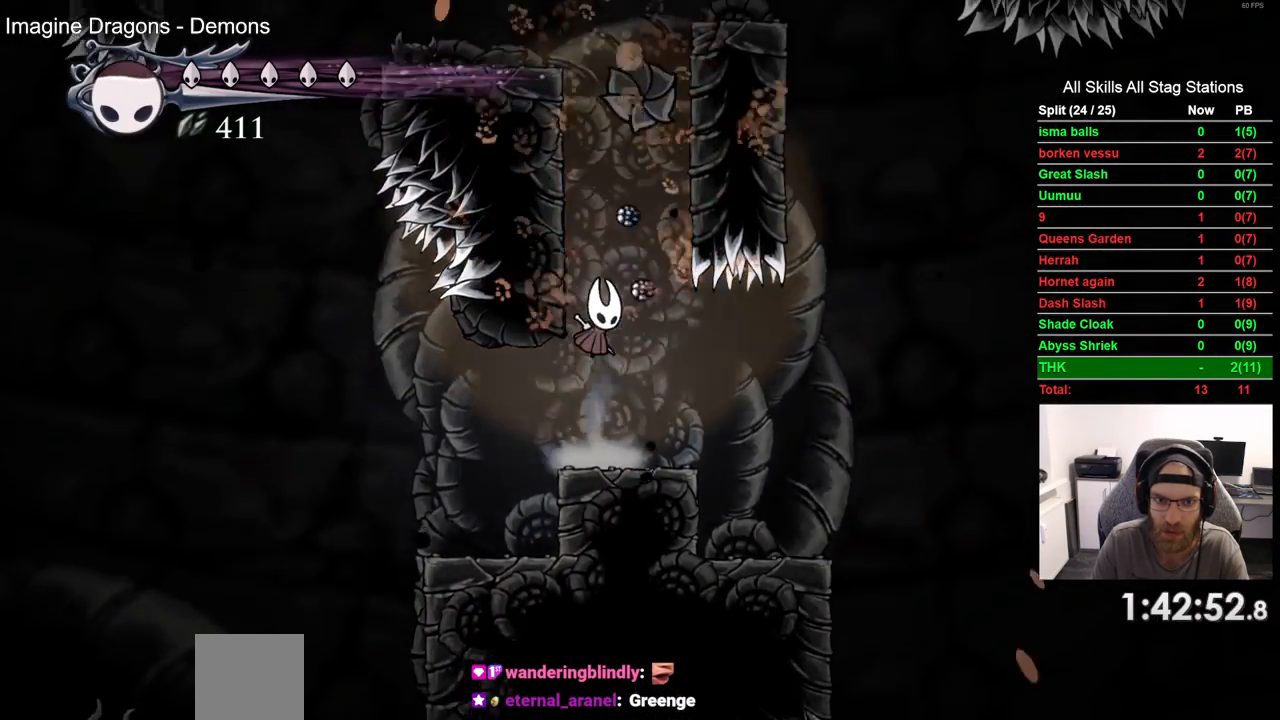
{"dt_ms": 500, "buttons": ["CROSS", "DPAD_LEFT"], "left_stick": "center", "right_stick": "center", "events": [[150, "CROSS", "up"], [233, "CROSS", "down"]]}
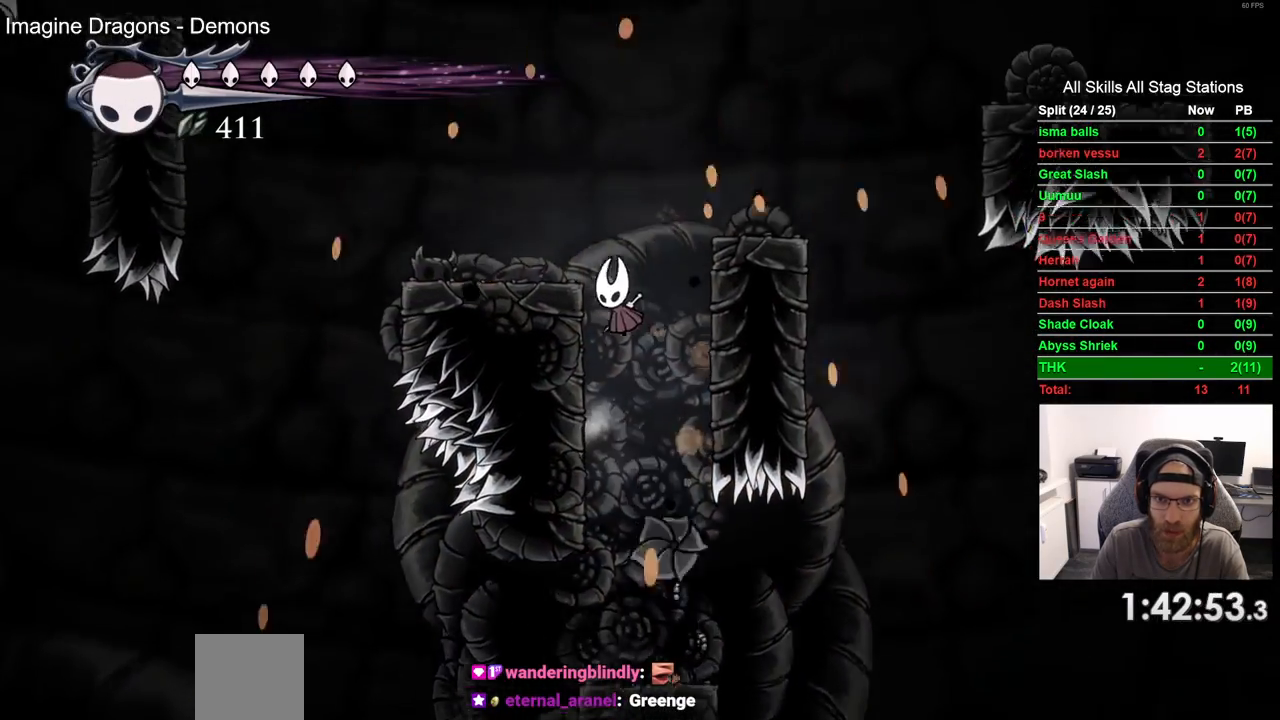
{"dt_ms": 500, "buttons": ["CROSS", "DPAD_RIGHT"], "left_stick": "center", "right_stick": "center", "events": [[50, "CROSS", "up"], [150, "DPAD_LEFT", "up"], [317, "DPAD_RIGHT", "down"], [350, "CROSS", "down"]]}
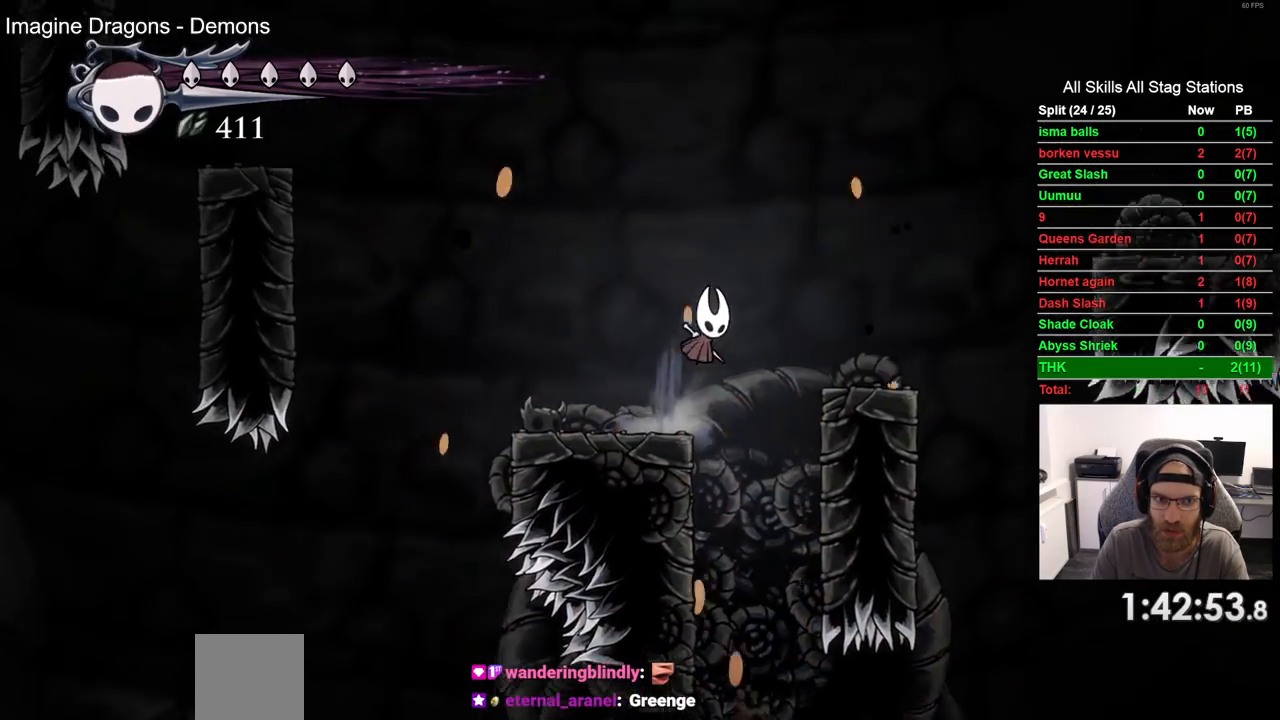
{"dt_ms": 500, "buttons": ["CROSS", "R2", "DPAD_RIGHT"], "left_stick": "center", "right_stick": "center", "events": [[133, "CROSS", "up"], [233, "CROSS", "down"], [483, "R2", "down"]]}
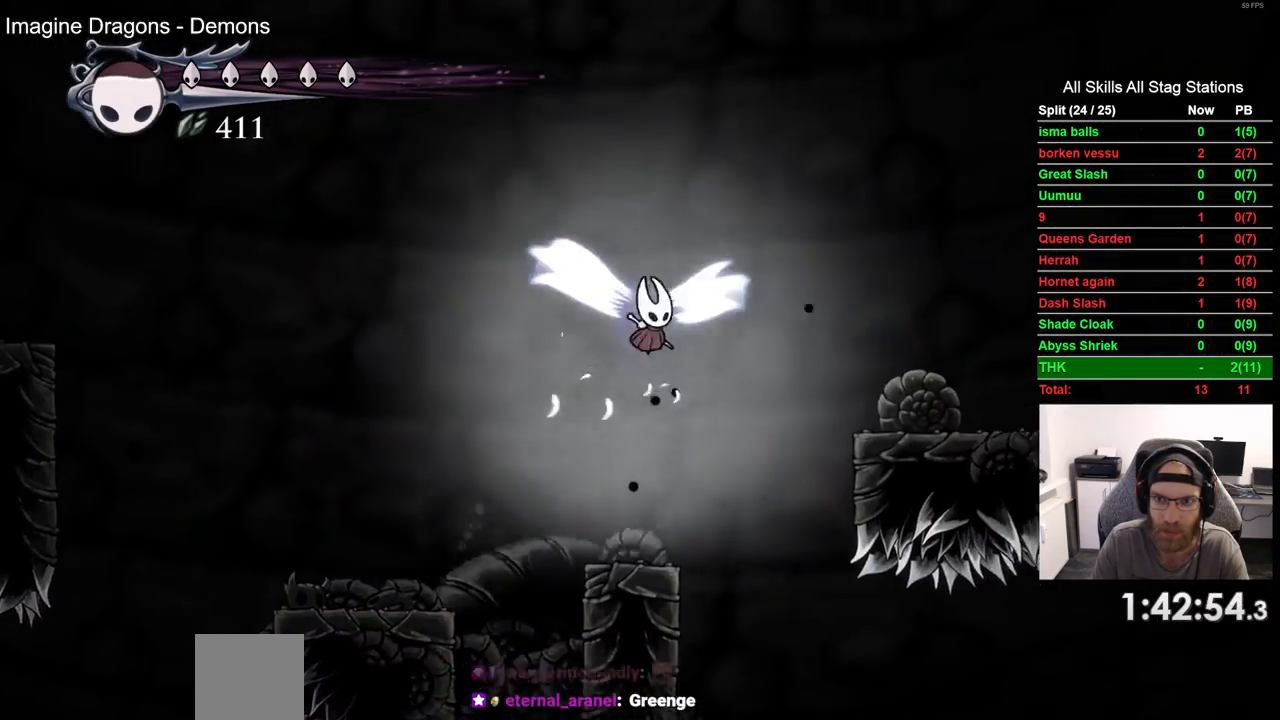
{"dt_ms": 500, "buttons": [], "left_stick": "center", "right_stick": "center"}
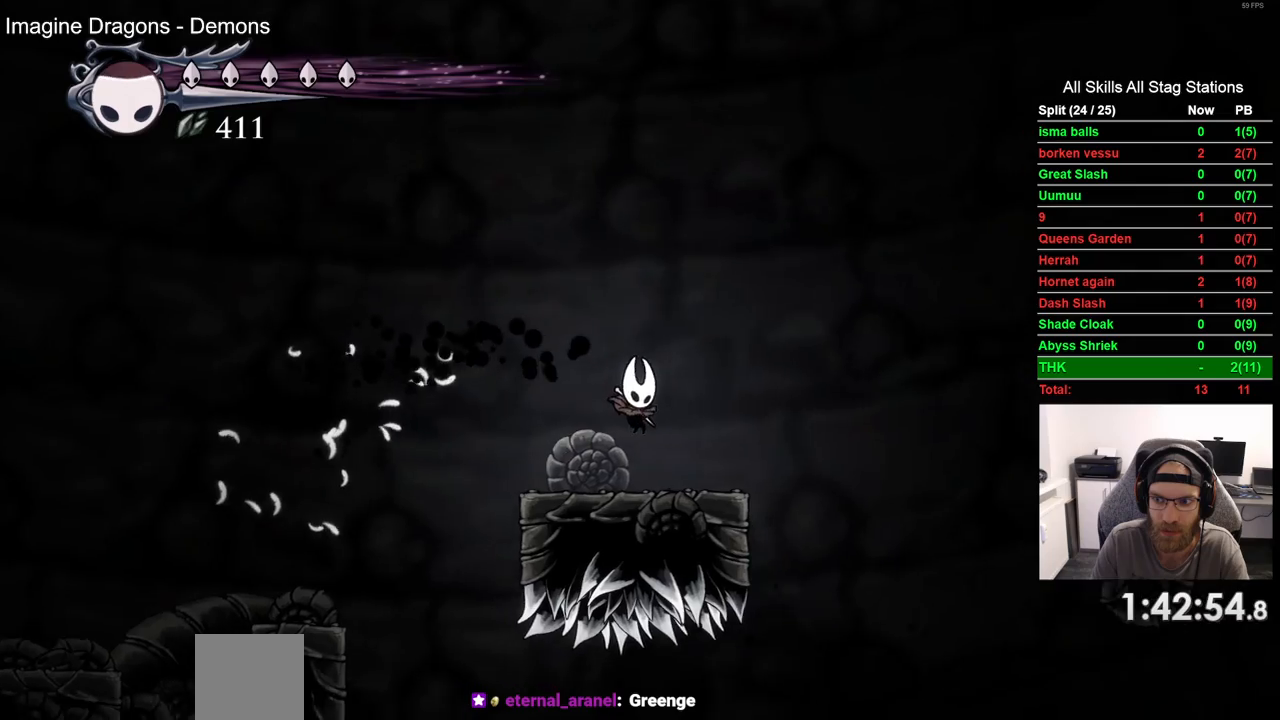
{"dt_ms": 500, "buttons": ["CROSS", "DPAD_LEFT"], "left_stick": "center", "right_stick": "center", "events": [[150, "DPAD_LEFT", "down"], [317, "CROSS", "down"]]}
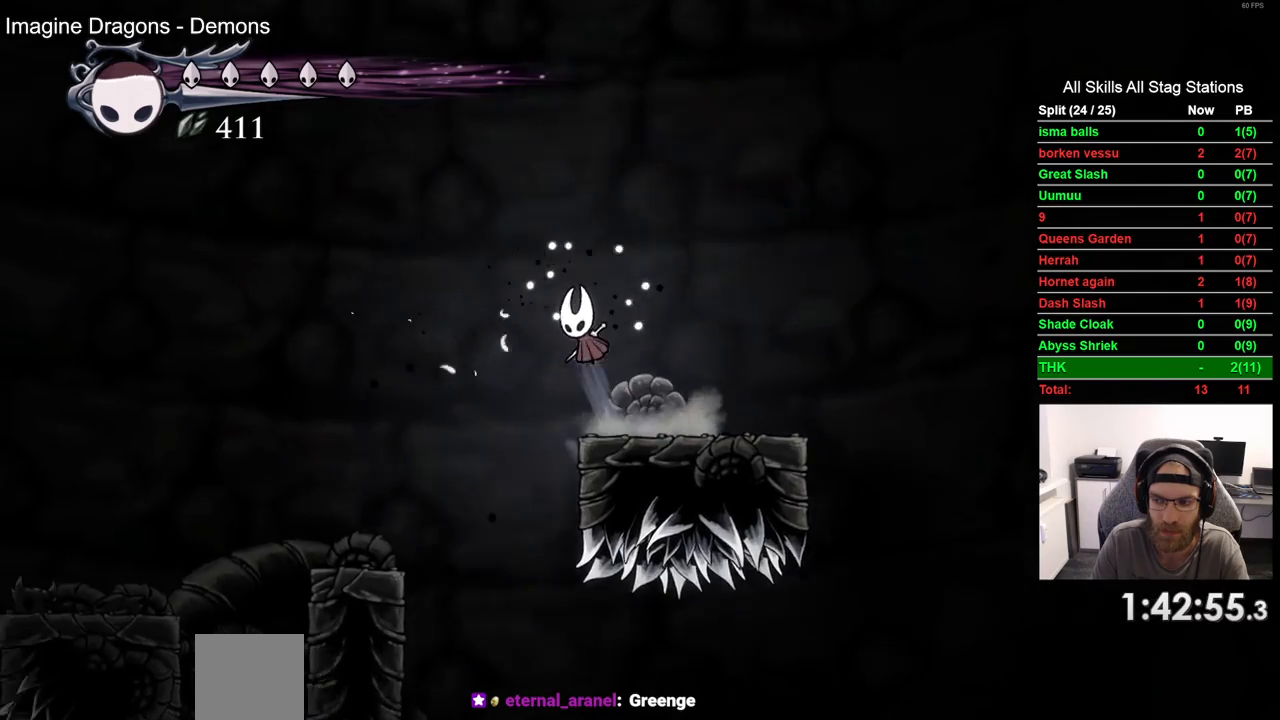
{"dt_ms": 500, "buttons": ["DPAD_LEFT"], "left_stick": "center", "right_stick": "center", "events": [[17, "R2", "down"], [117, "CROSS", "up"], [233, "R2", "up"]]}
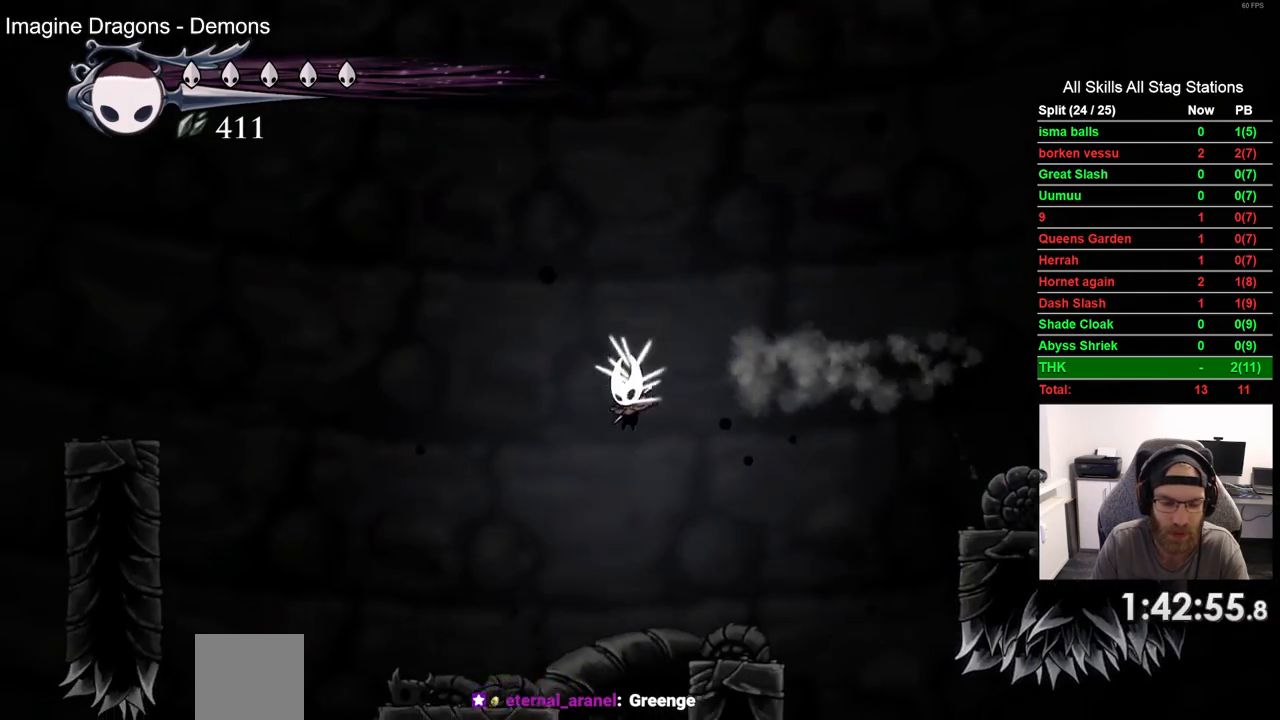
{"dt_ms": 500, "buttons": [], "left_stick": "center", "right_stick": "center", "events": [[50, "CROSS", "down"], [183, "CROSS", "up"], [267, "DPAD_LEFT", "up"]]}
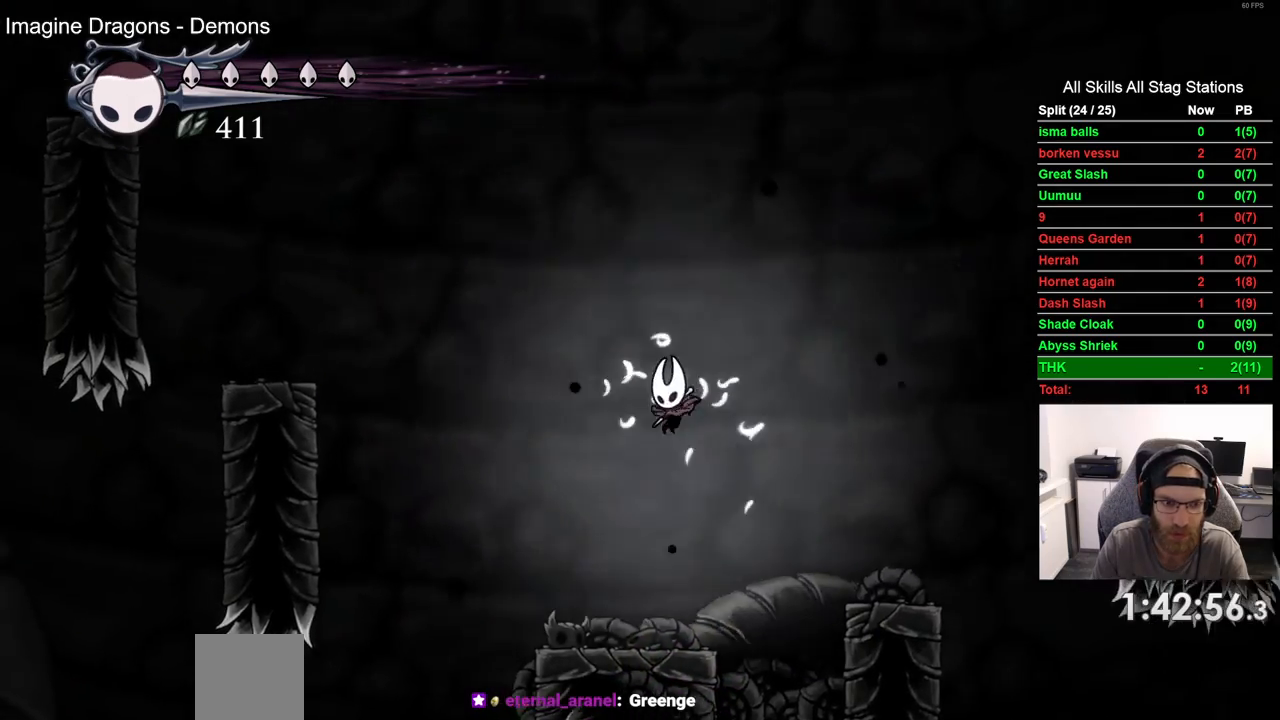
{"dt_ms": 500, "buttons": ["CROSS", "DPAD_LEFT"], "left_stick": "center", "right_stick": "center", "events": [[67, "DPAD_LEFT", "down"], [317, "CROSS", "down"]]}
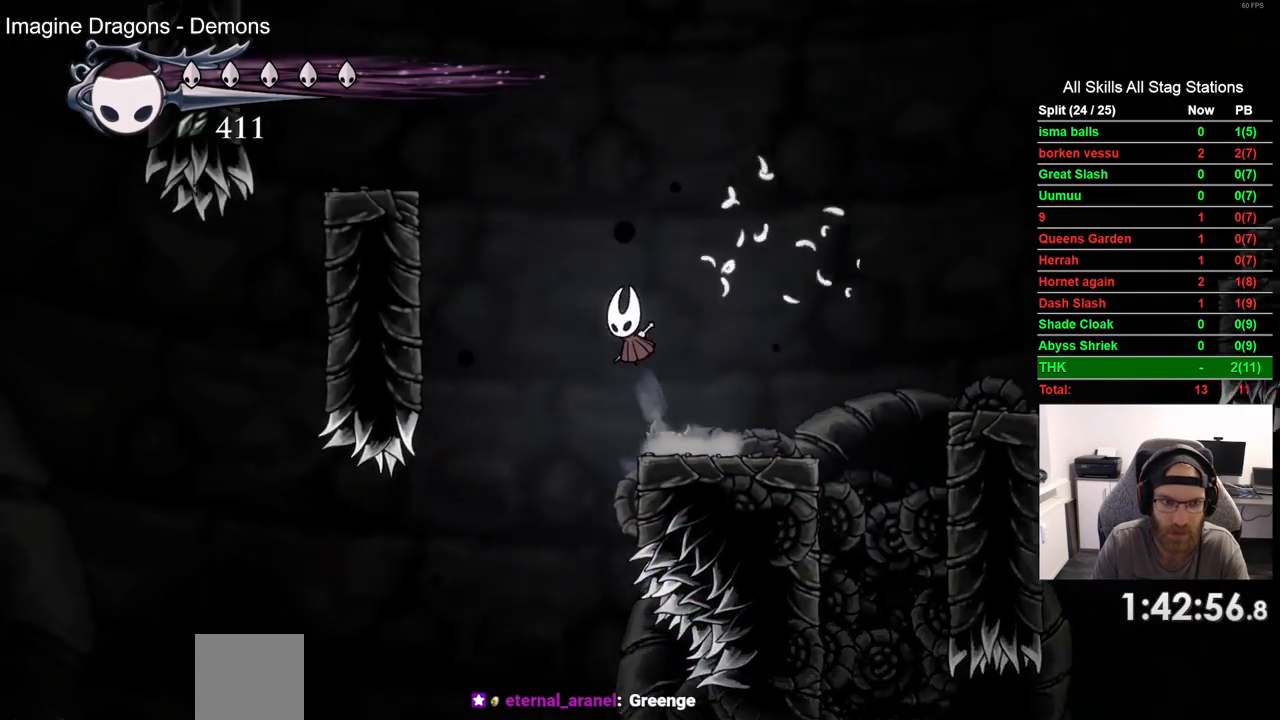
{"dt_ms": 500, "buttons": ["DPAD_LEFT"], "left_stick": "center", "right_stick": "center", "events": [[17, "CROSS", "up"], [100, "CROSS", "down"], [433, "CROSS", "up"]]}
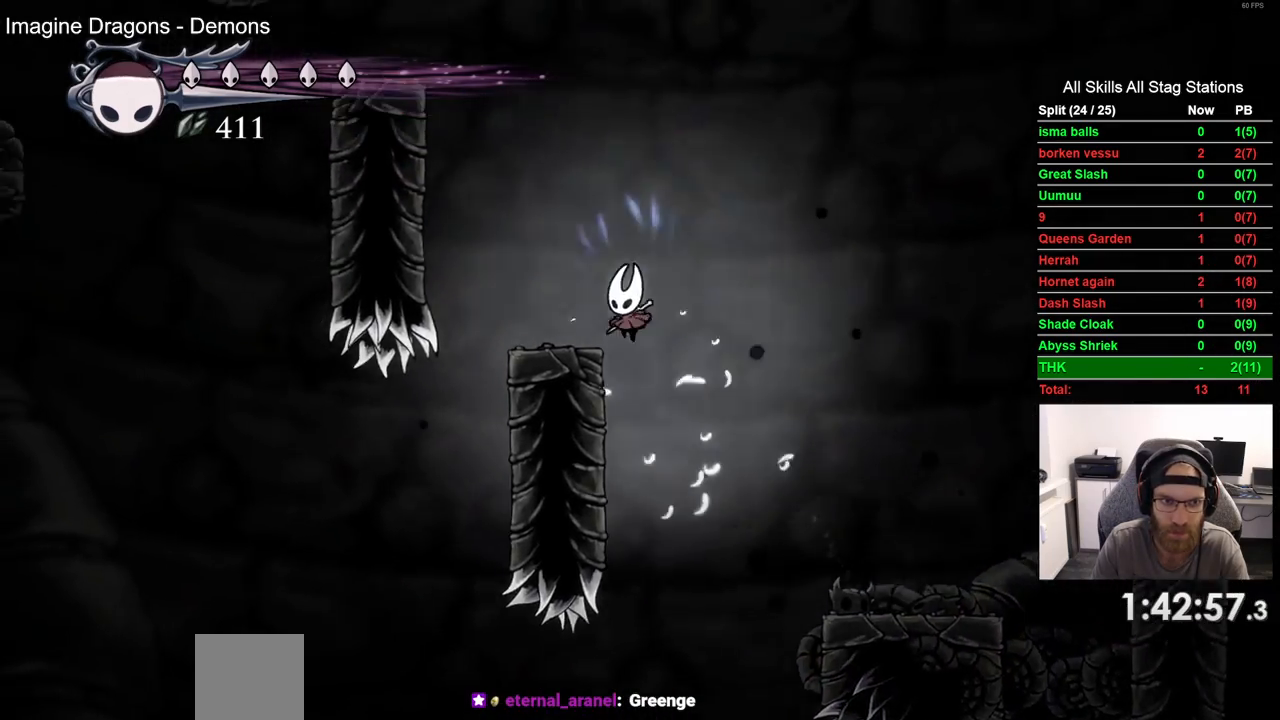
{"dt_ms": 500, "buttons": ["CROSS", "DPAD_LEFT"], "left_stick": "center", "right_stick": "center", "events": [[167, "CROSS", "down"]]}